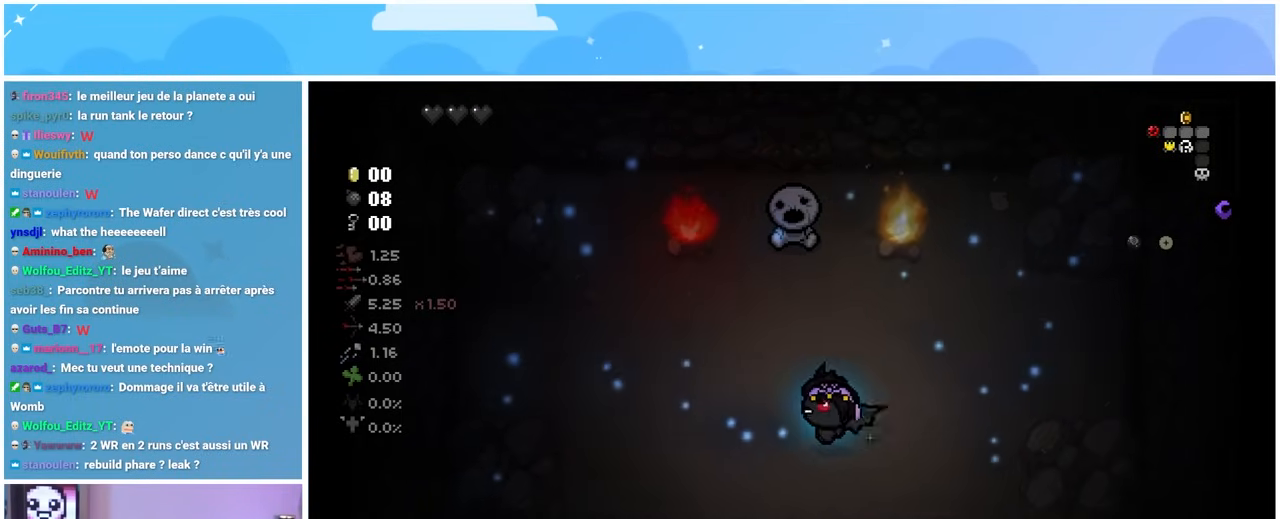
Gameplay with a controller (Xbox layout); each line is a JSON object with the inputs held at the frame after it (dt_ms = milliseconds from this image to that frame). "events" lists button and stick changes between this image and that frame as [ms after this image, input, new state], when the widget could be followed in between. Not read: L3 R3.
{"dt_ms": 500, "buttons": [], "left_stick": "center", "right_stick": "up", "events": [[83, "right_stick", "up"], [217, "left_stick", "center"], [367, "left_stick", "right"], [433, "left_stick", "center"]]}
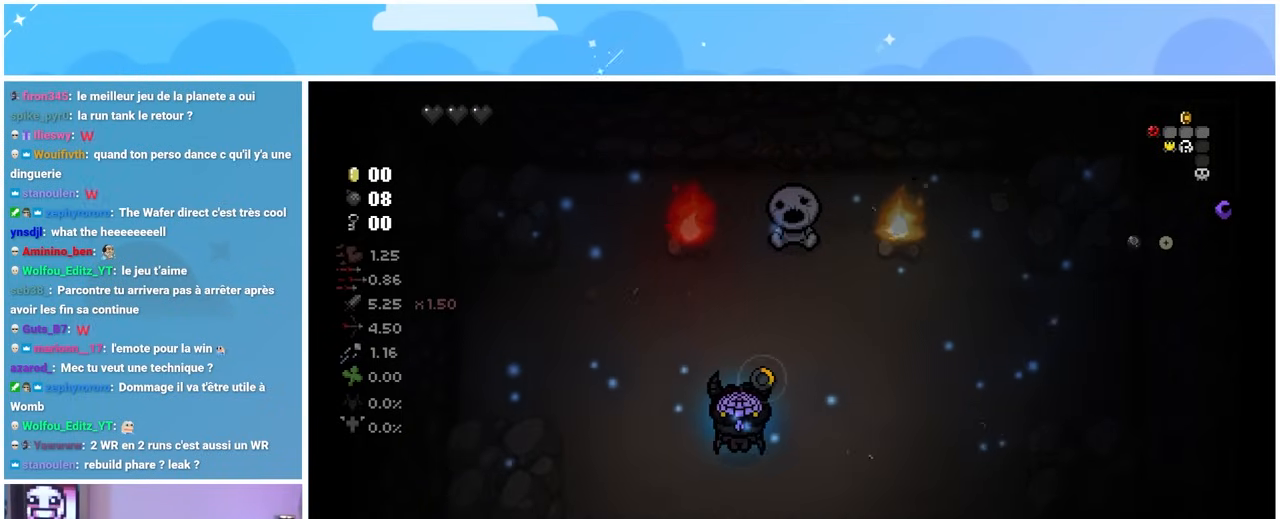
{"dt_ms": 500, "buttons": [], "left_stick": "center", "right_stick": "up", "events": [[267, "left_stick", "left"], [333, "left_stick", "center"]]}
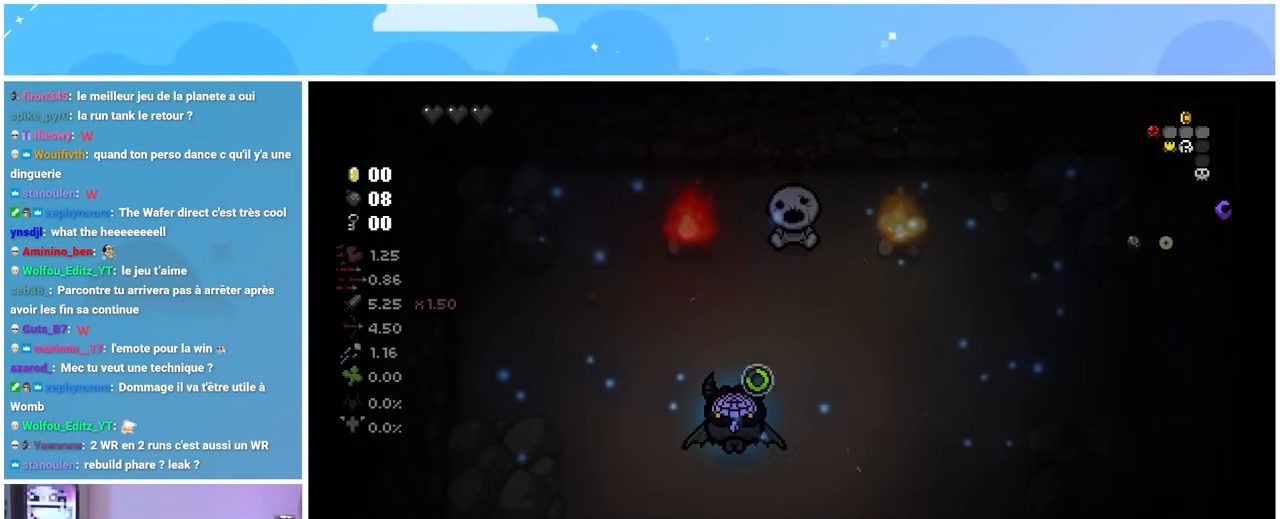
{"dt_ms": 500, "buttons": [], "left_stick": "right", "right_stick": "center", "events": [[117, "left_stick", "up-left"], [283, "left_stick", "up"], [450, "right_stick", "center"], [500, "left_stick", "right"]]}
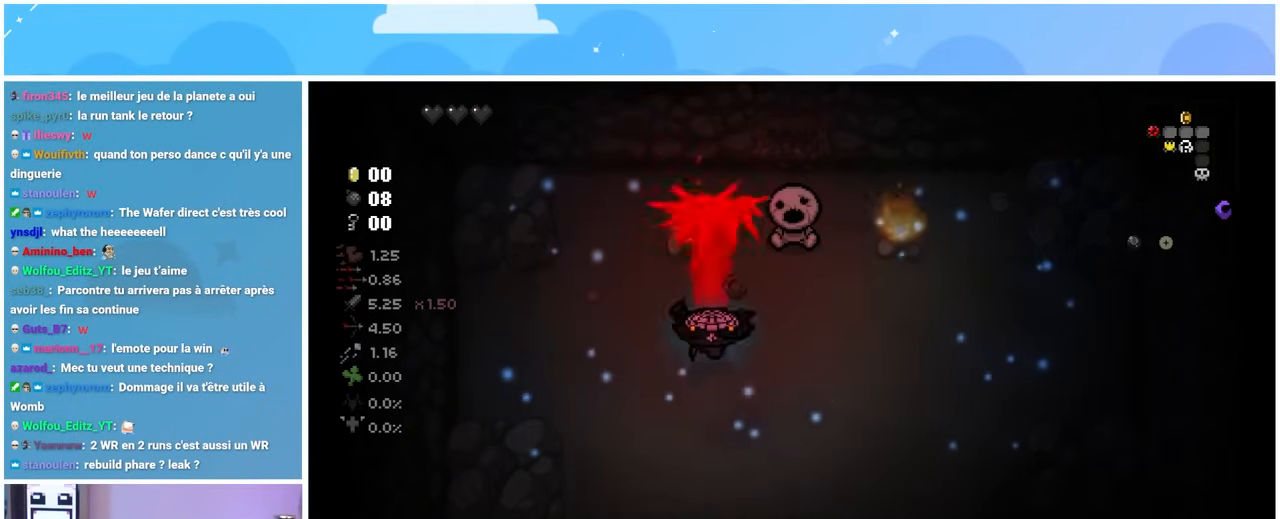
{"dt_ms": 500, "buttons": [], "left_stick": "down", "right_stick": "center", "events": [[33, "left_stick", "down-right"], [350, "left_stick", "down"]]}
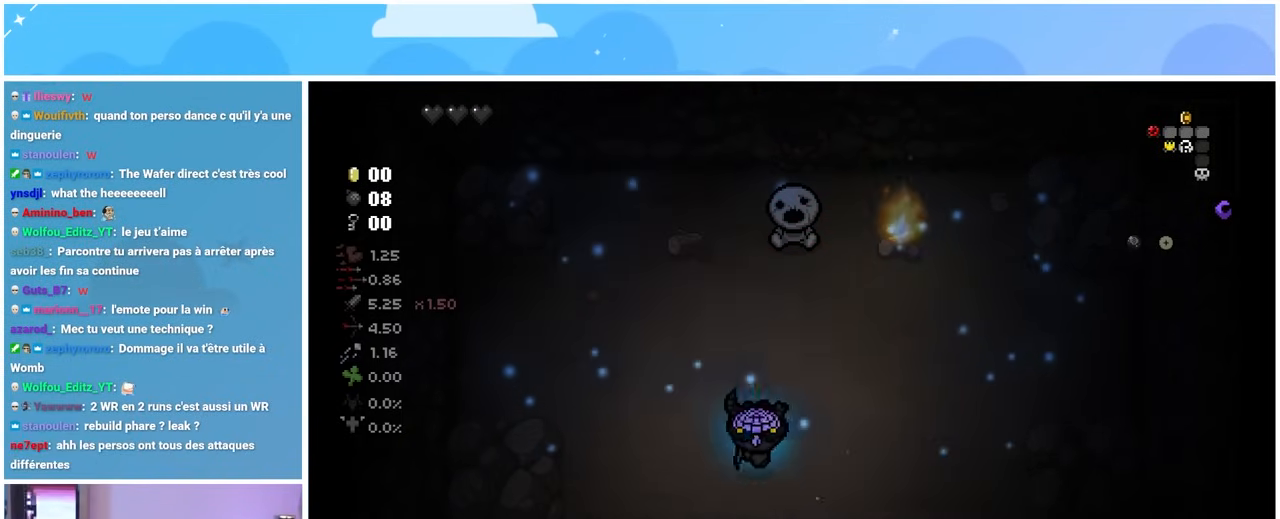
{"dt_ms": 500, "buttons": [], "left_stick": "up", "right_stick": "up", "events": [[67, "left_stick", "right"], [167, "right_stick", "up"], [333, "left_stick", "up"]]}
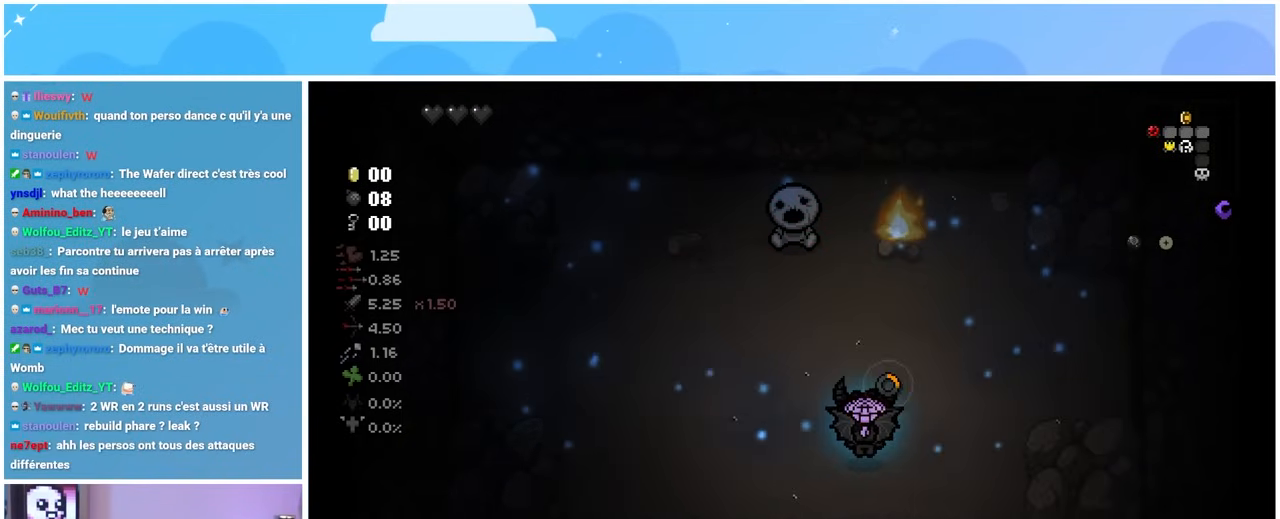
{"dt_ms": 500, "buttons": [], "left_stick": "center", "right_stick": "up", "events": [[150, "left_stick", "center"]]}
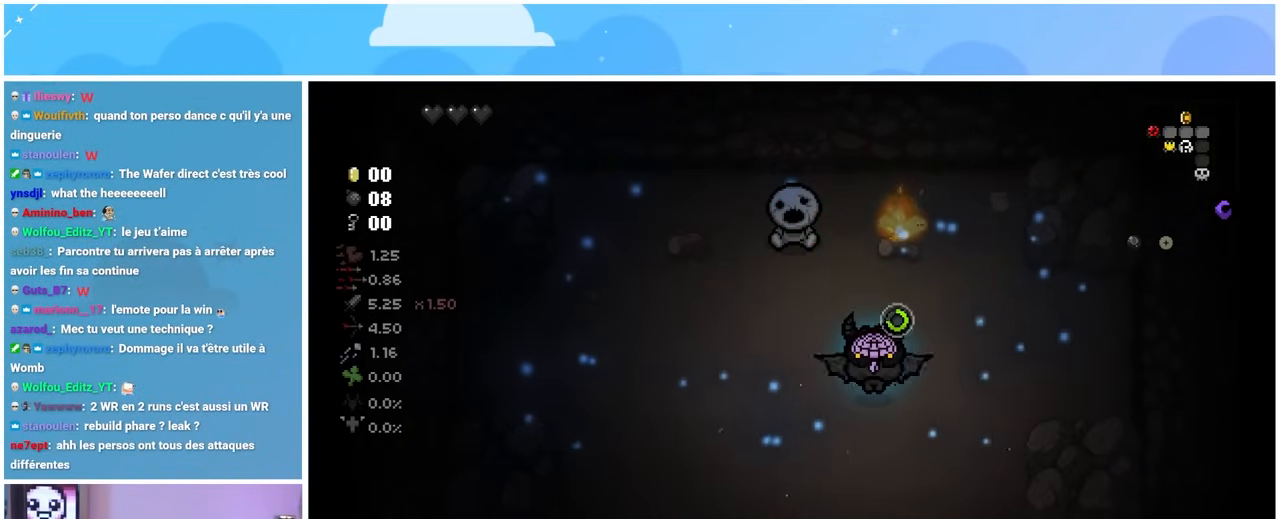
{"dt_ms": 500, "buttons": [], "left_stick": "left", "right_stick": "center", "events": [[50, "left_stick", "right"], [183, "left_stick", "up"], [283, "left_stick", "center"], [333, "right_stick", "center"], [433, "left_stick", "left"]]}
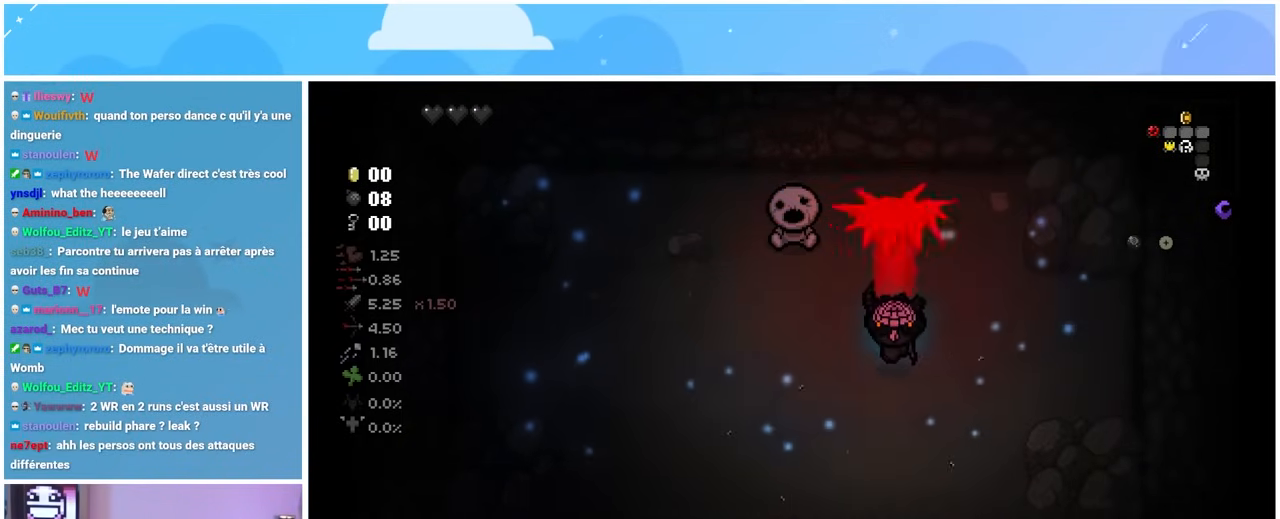
{"dt_ms": 500, "buttons": [], "left_stick": "center", "right_stick": "center", "events": [[217, "left_stick", "up-left"], [317, "left_stick", "up"], [450, "left_stick", "center"]]}
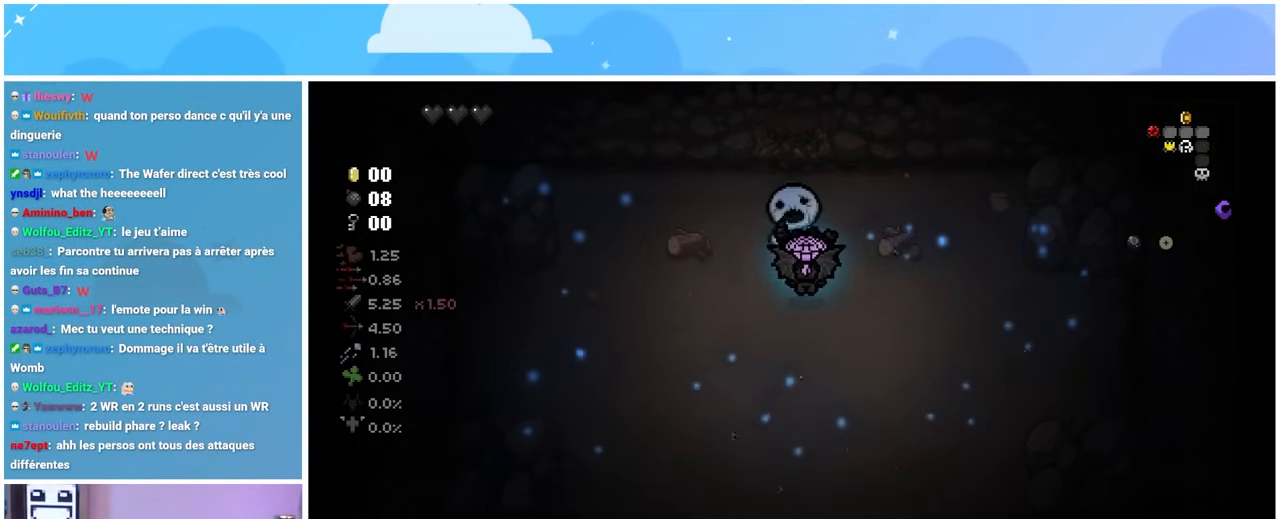
{"dt_ms": 500, "buttons": [], "left_stick": "center", "right_stick": "center", "events": []}
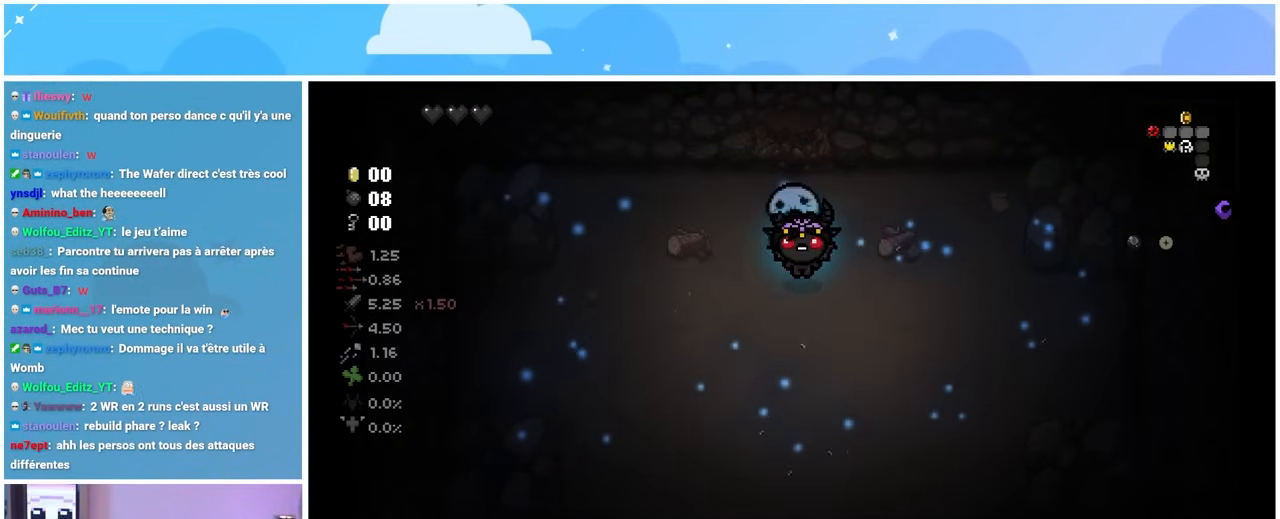
{"dt_ms": 500, "buttons": [], "left_stick": "down-left", "right_stick": "center", "events": [[83, "left_stick", "left"], [167, "left_stick", "down-left"]]}
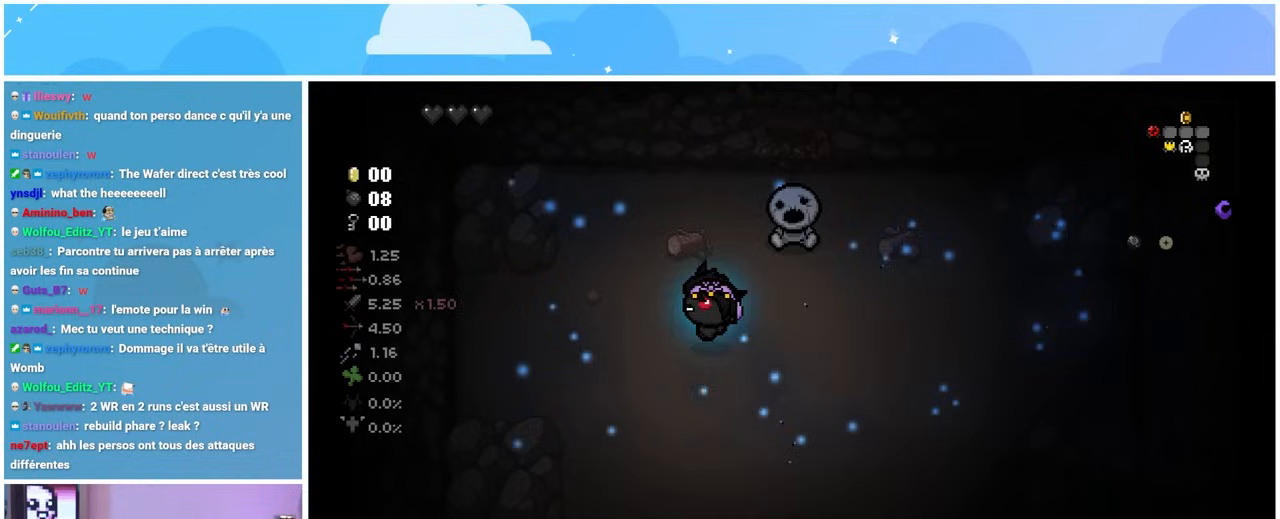
{"dt_ms": 500, "buttons": [], "left_stick": "up-right", "right_stick": "center", "events": [[317, "left_stick", "right"], [467, "left_stick", "up-right"]]}
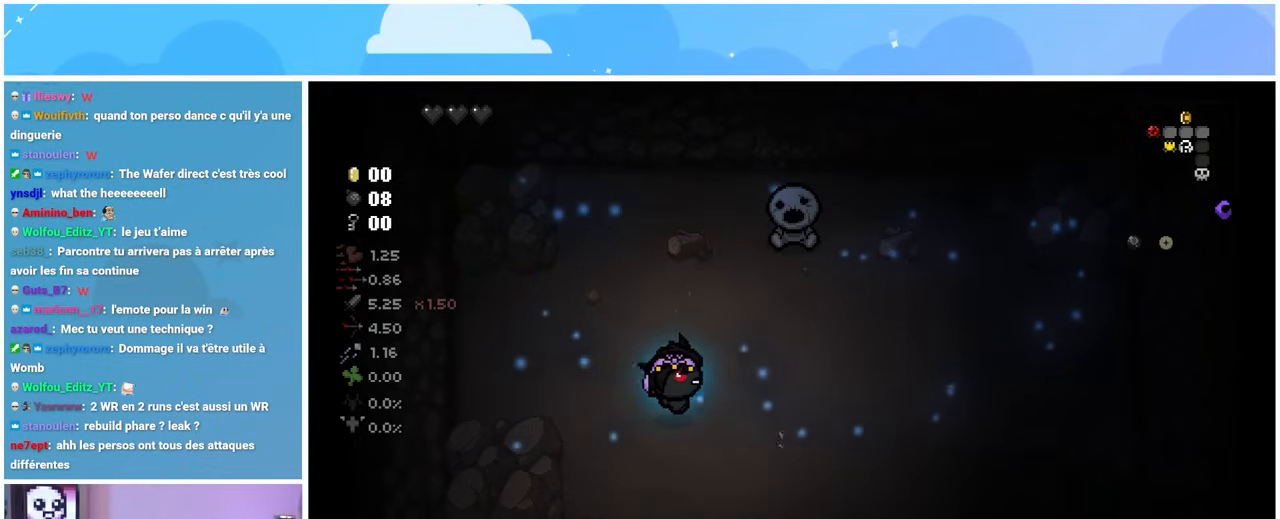
{"dt_ms": 1000, "buttons": [], "left_stick": "center", "right_stick": "center"}
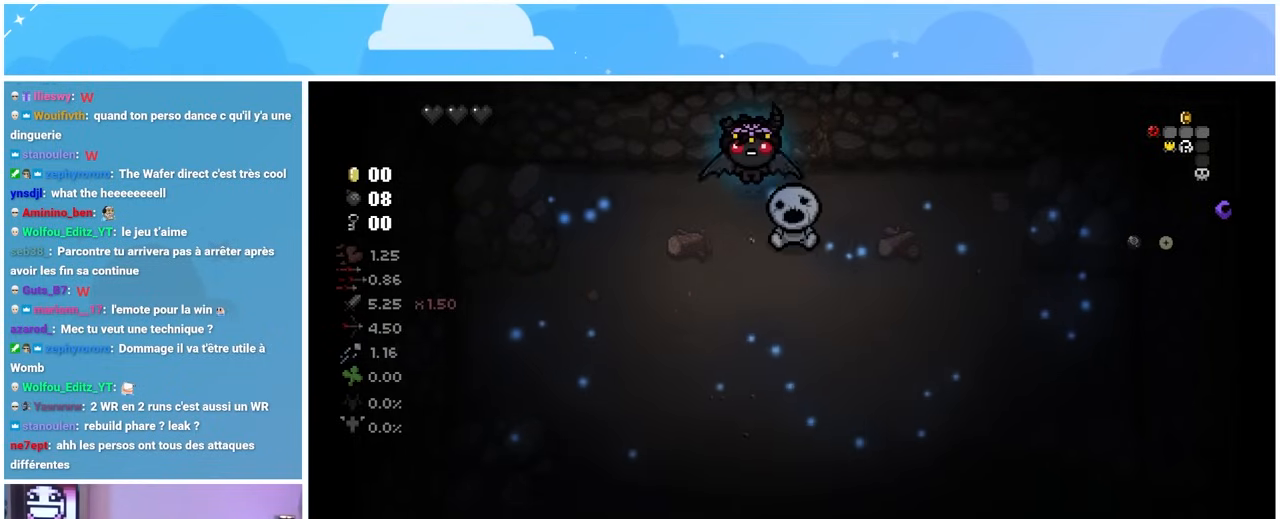
{"dt_ms": 500, "buttons": [], "left_stick": "up-right", "right_stick": "center", "events": [[67, "left_stick", "right"], [167, "left_stick", "up"], [500, "left_stick", "up-right"]]}
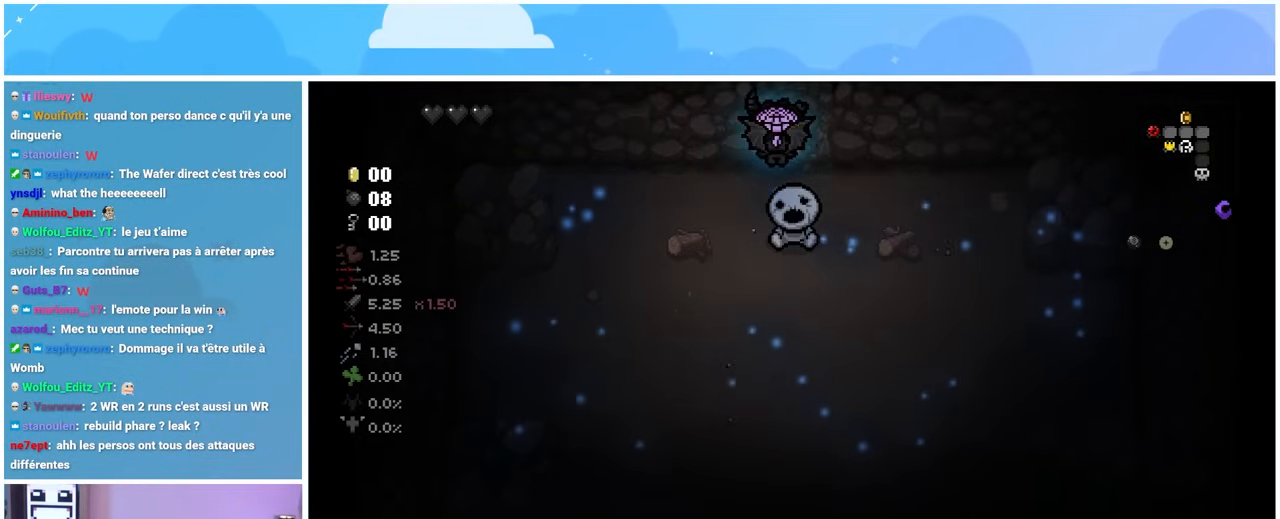
{"dt_ms": 500, "buttons": [], "left_stick": "up-left", "right_stick": "center"}
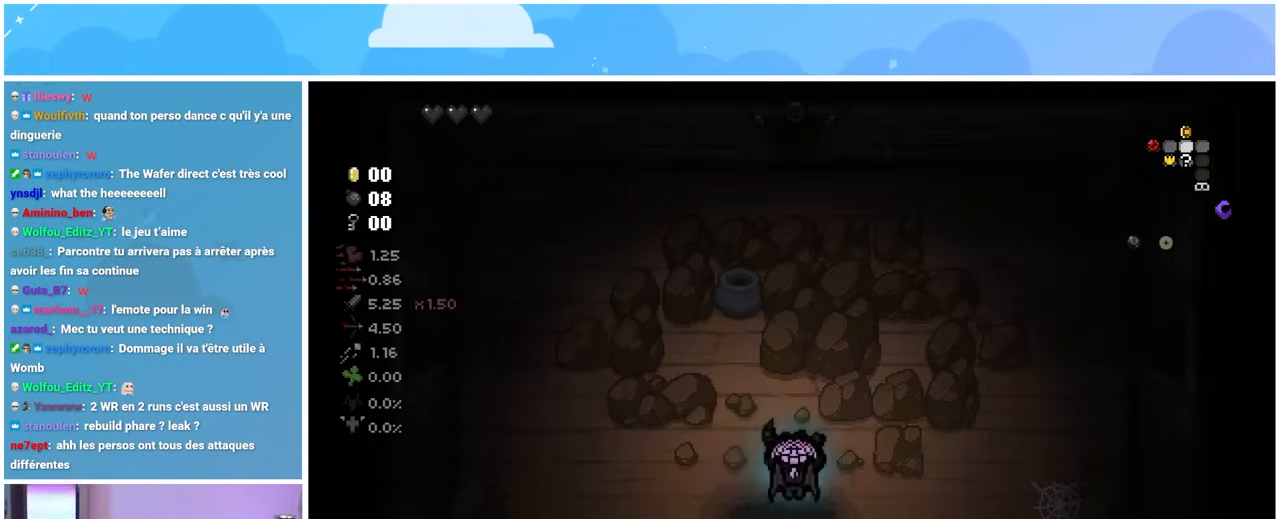
{"dt_ms": 1000, "buttons": [], "left_stick": "up-left", "right_stick": "center"}
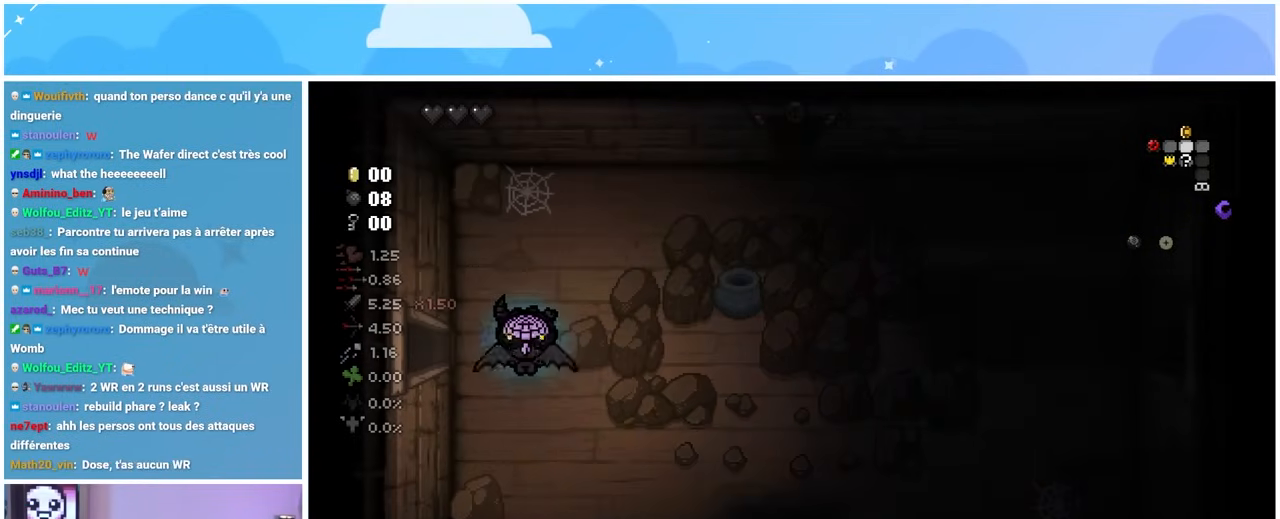
{"dt_ms": 500, "buttons": [], "left_stick": "left", "right_stick": "center", "events": [[100, "left_stick", "left"]]}
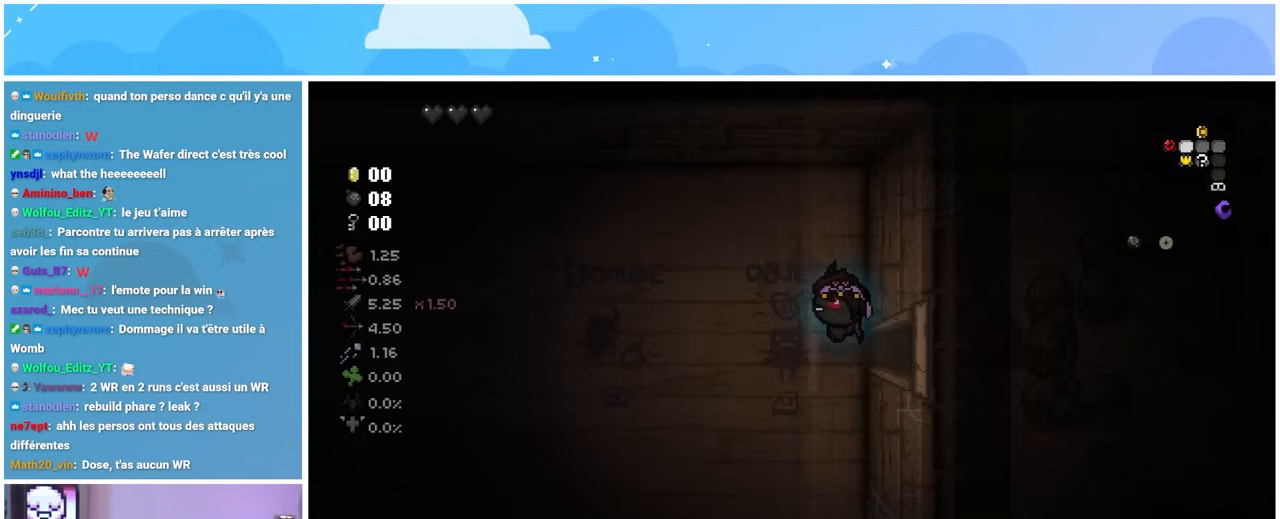
{"dt_ms": 500, "buttons": [], "left_stick": "left", "right_stick": "center", "events": []}
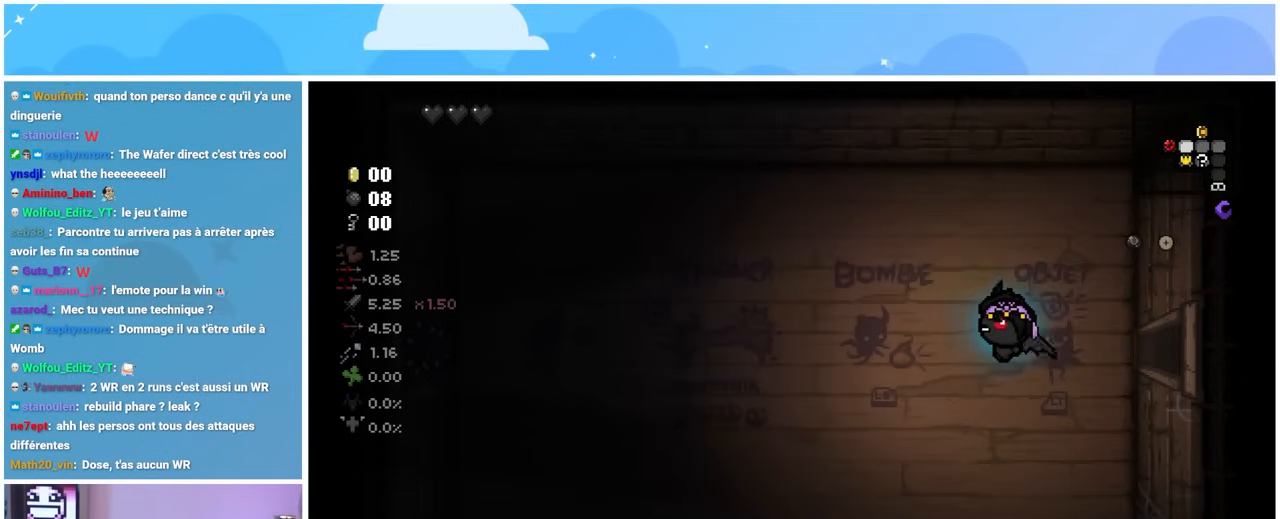
{"dt_ms": 500, "buttons": [], "left_stick": "left", "right_stick": "center", "events": []}
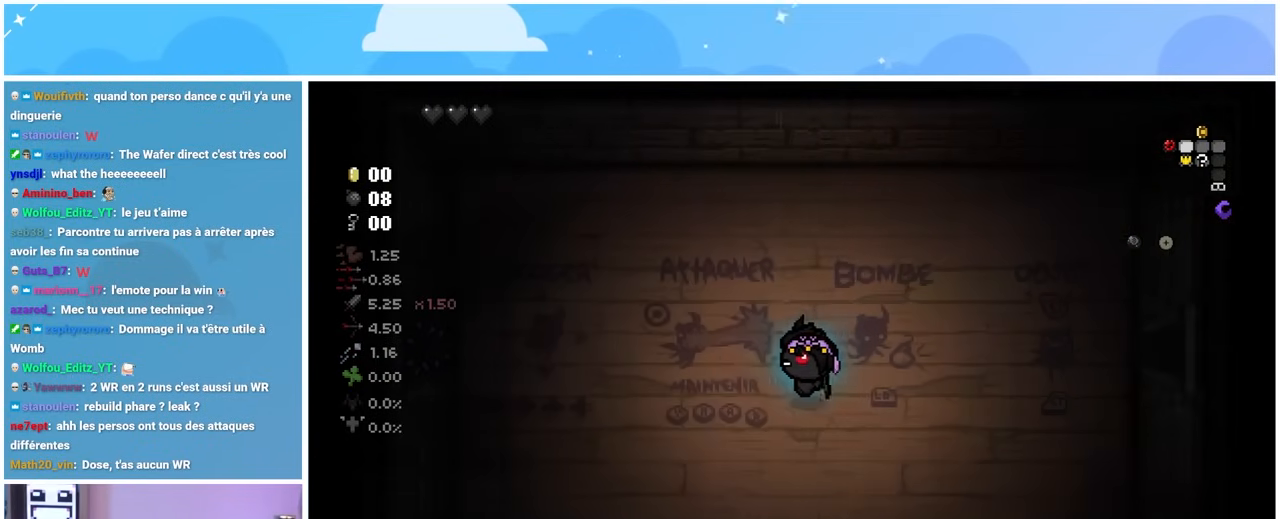
{"dt_ms": 500, "buttons": [], "left_stick": "right", "right_stick": "center", "events": [[200, "left_stick", "up"], [250, "left_stick", "up-right"], [350, "left_stick", "right"]]}
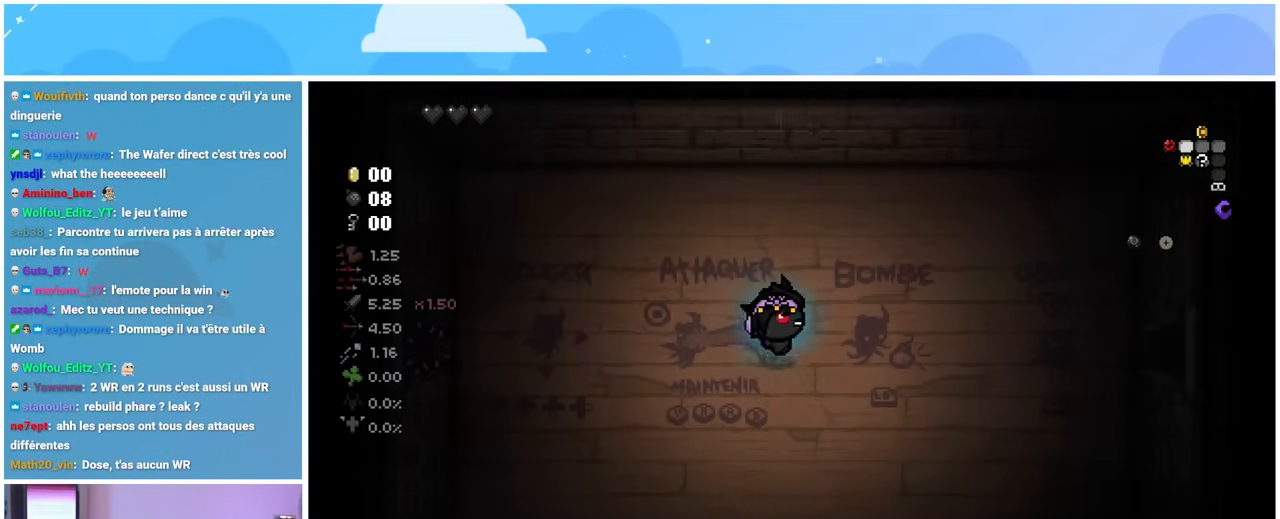
{"dt_ms": 500, "buttons": [], "left_stick": "right", "right_stick": "center", "events": []}
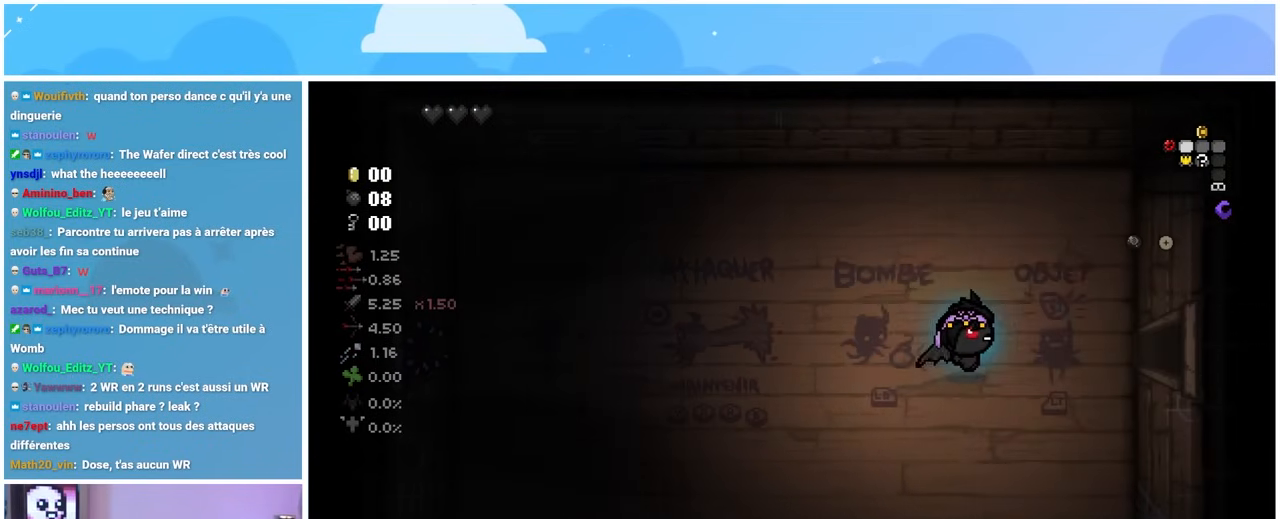
{"dt_ms": 500, "buttons": [], "left_stick": "right", "right_stick": "center", "events": []}
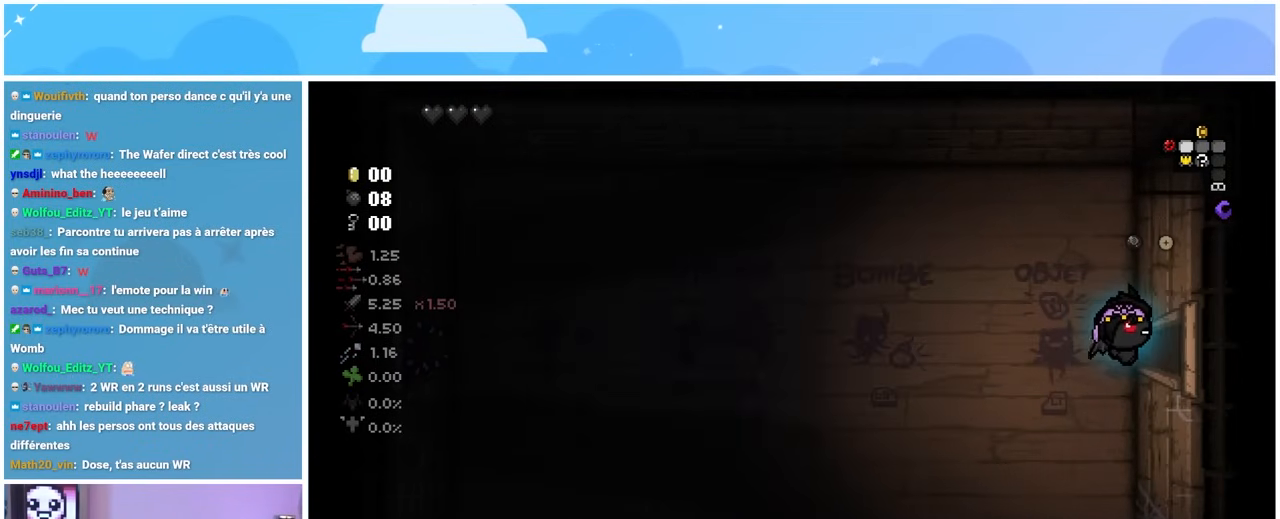
{"dt_ms": 500, "buttons": [], "left_stick": "right", "right_stick": "center", "events": []}
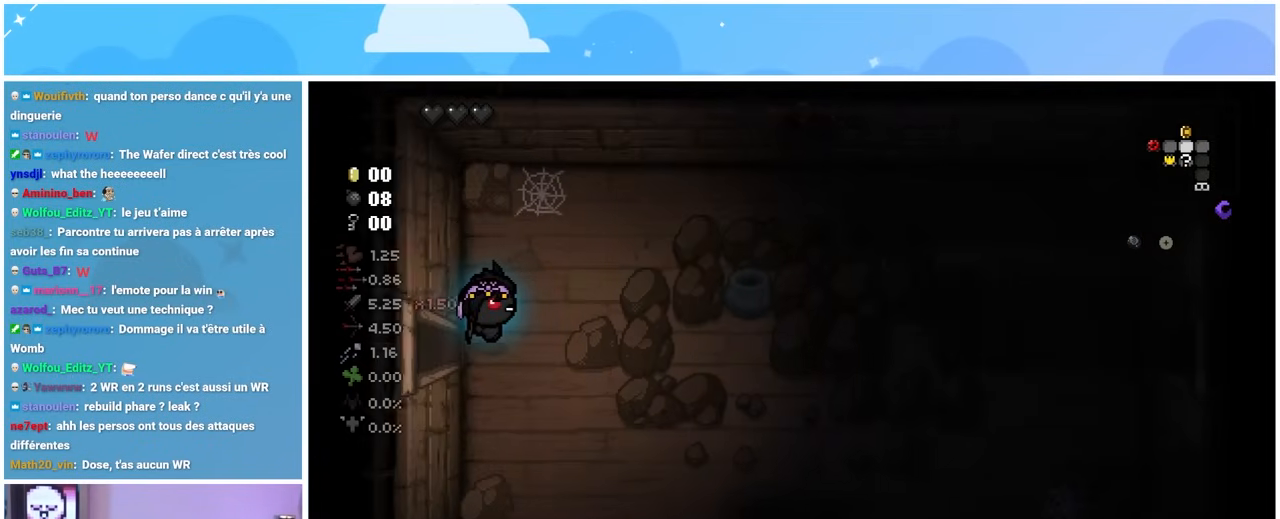
{"dt_ms": 500, "buttons": [], "left_stick": "right", "right_stick": "center", "events": []}
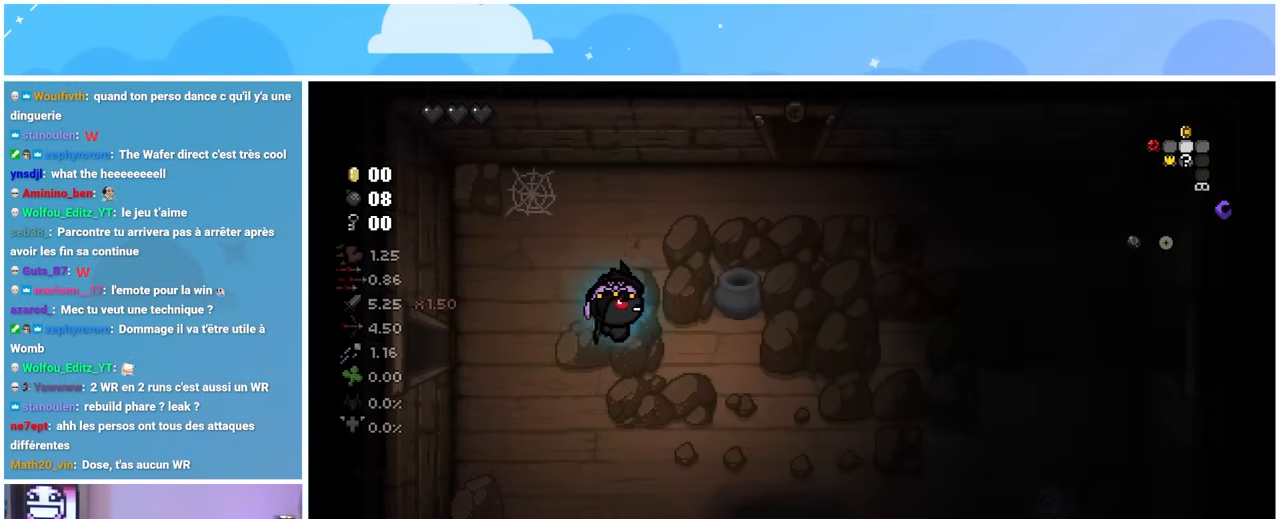
{"dt_ms": 500, "buttons": [], "left_stick": "up", "right_stick": "center", "events": [[350, "left_stick", "up"]]}
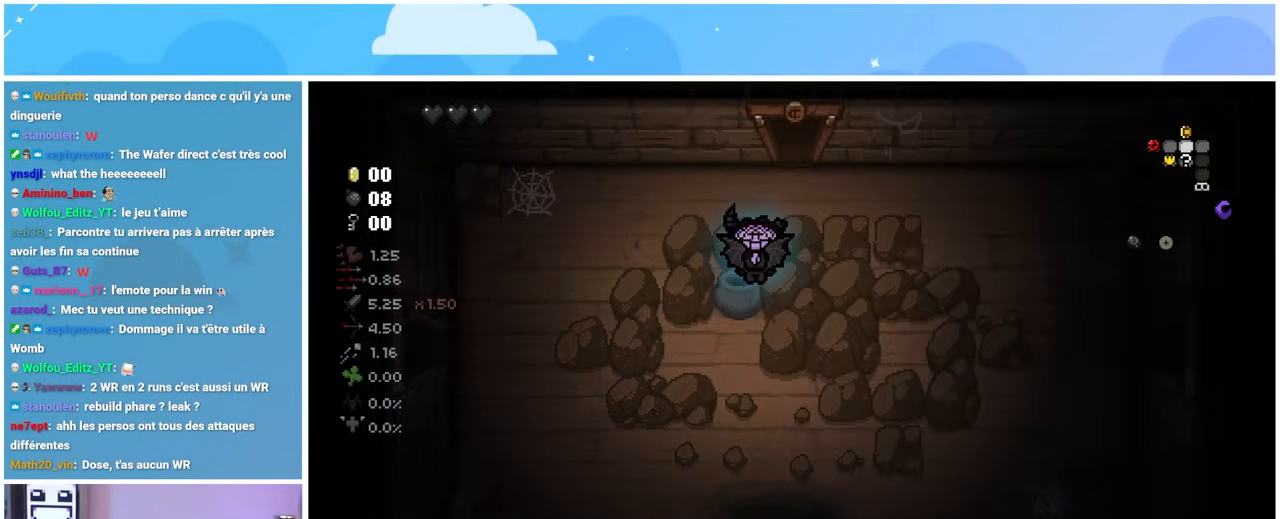
{"dt_ms": 1000, "buttons": [], "left_stick": "center", "right_stick": "center"}
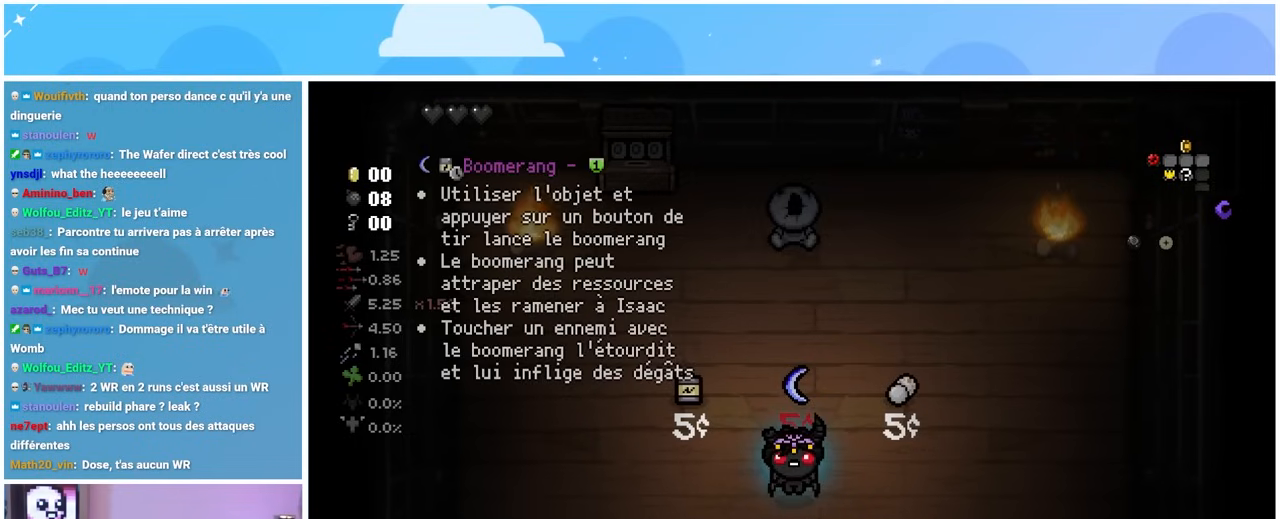
{"dt_ms": 500, "buttons": [], "left_stick": "left", "right_stick": "center", "events": [[467, "left_stick", "left"]]}
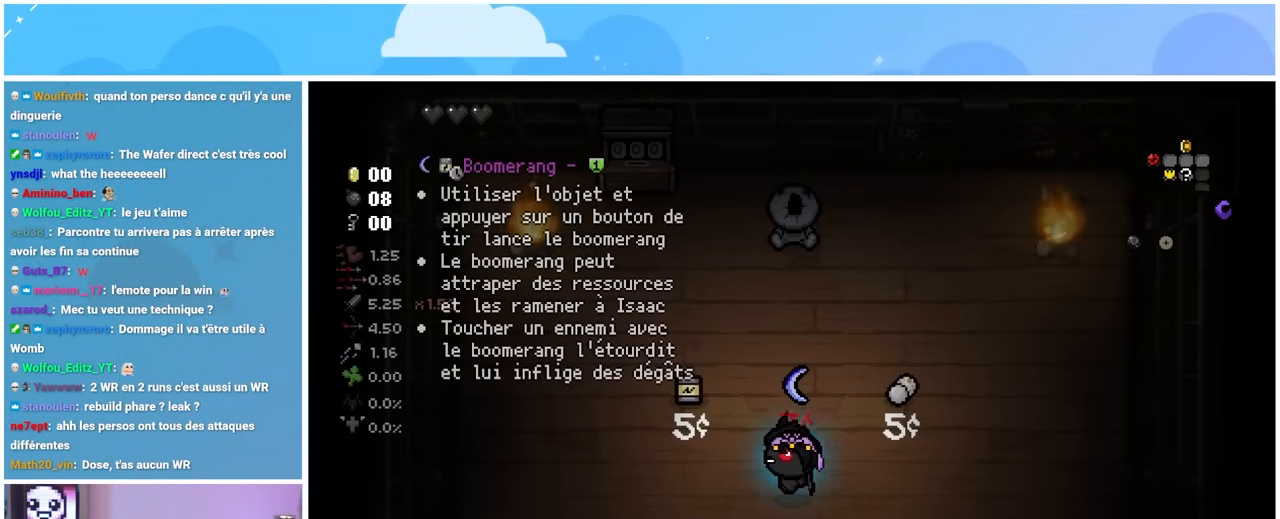
{"dt_ms": 500, "buttons": [], "left_stick": "left", "right_stick": "center", "events": []}
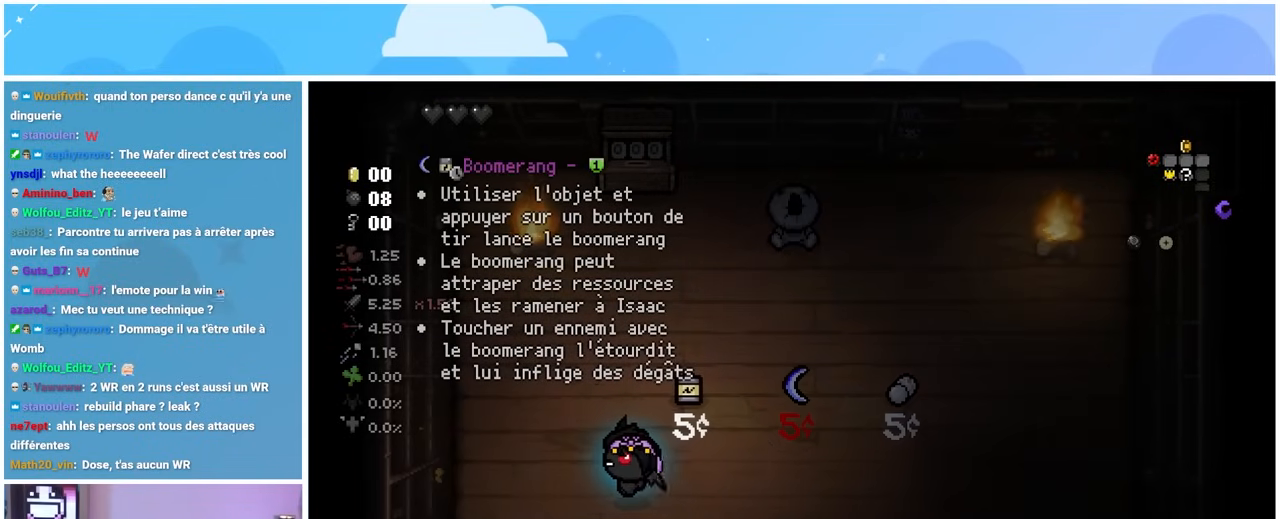
{"dt_ms": 500, "buttons": [], "left_stick": "right", "right_stick": "center", "events": [[67, "left_stick", "center"], [467, "left_stick", "right"]]}
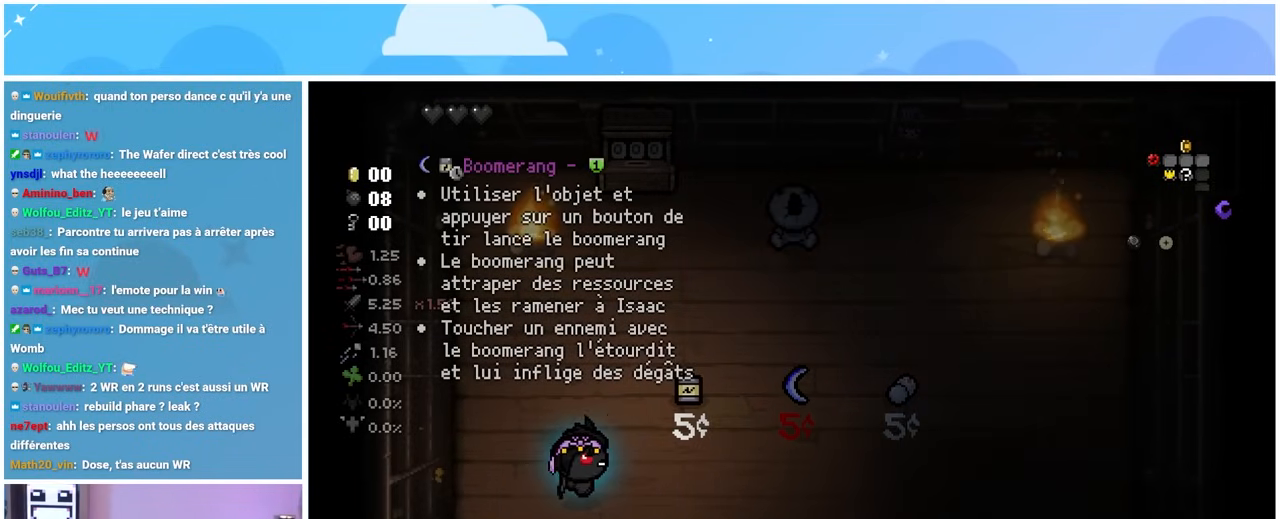
{"dt_ms": 500, "buttons": [], "left_stick": "right", "right_stick": "center", "events": [[283, "left_stick", "center"], [500, "left_stick", "right"]]}
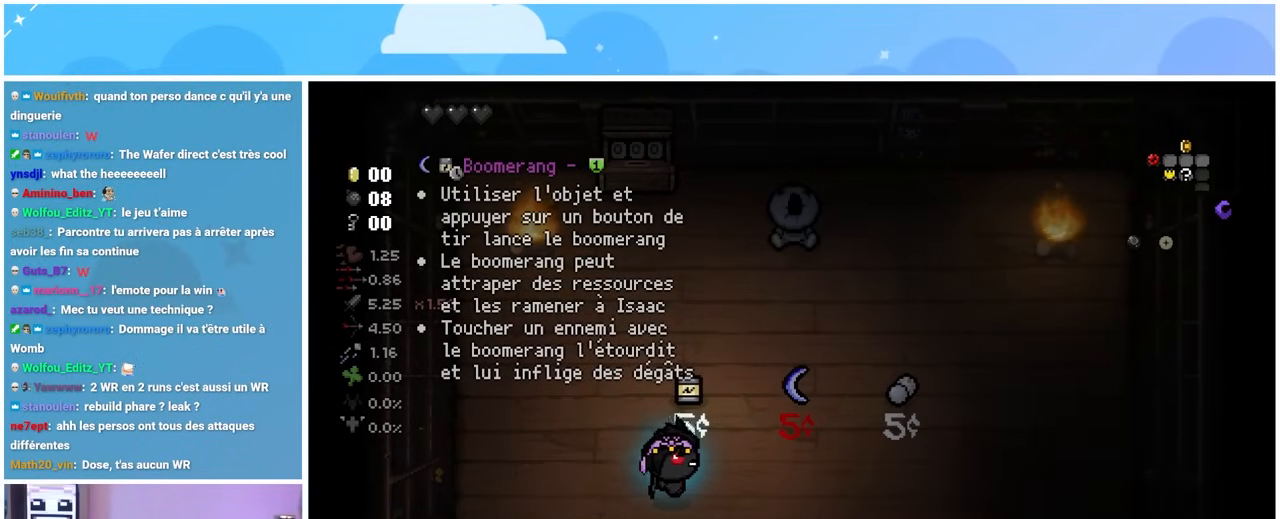
{"dt_ms": 500, "buttons": [], "left_stick": "center", "right_stick": "center", "events": [[200, "left_stick", "down-right"], [367, "left_stick", "center"]]}
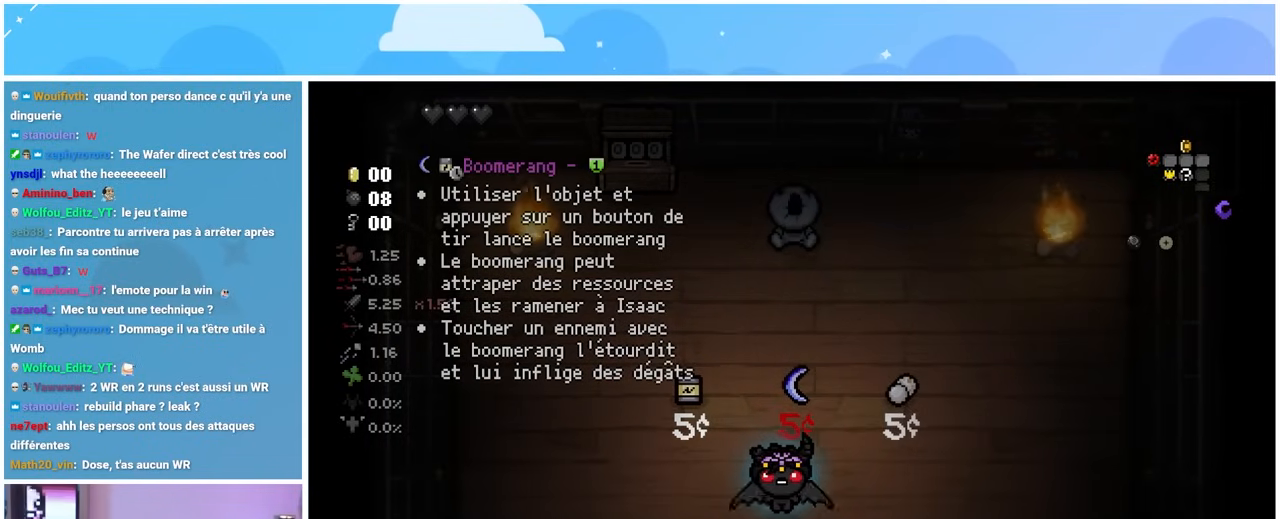
{"dt_ms": 500, "buttons": [], "left_stick": "down-right", "right_stick": "center", "events": [[133, "left_stick", "down"], [483, "left_stick", "down-right"]]}